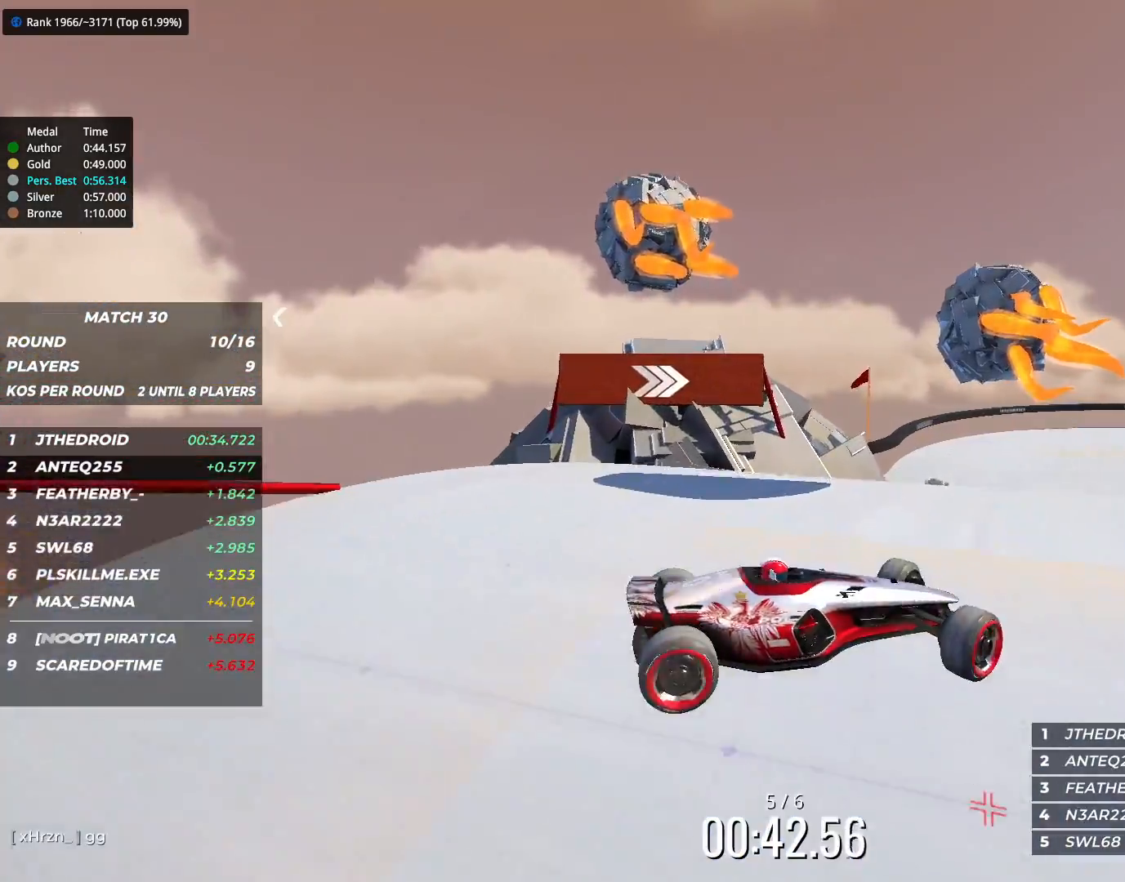
Gameplay with keyboard; each line is a JSON object with the keys held at the frame after it. "events" lists presses ("down") and releases ("up") of "down", "left", "right" and "up" between this image and that frame as [ms after this image, input, new state], when the widget could be followed in between. No other keys are recorded. Mouse input is not recorded.
{"keys": ["left", "up"], "events": []}
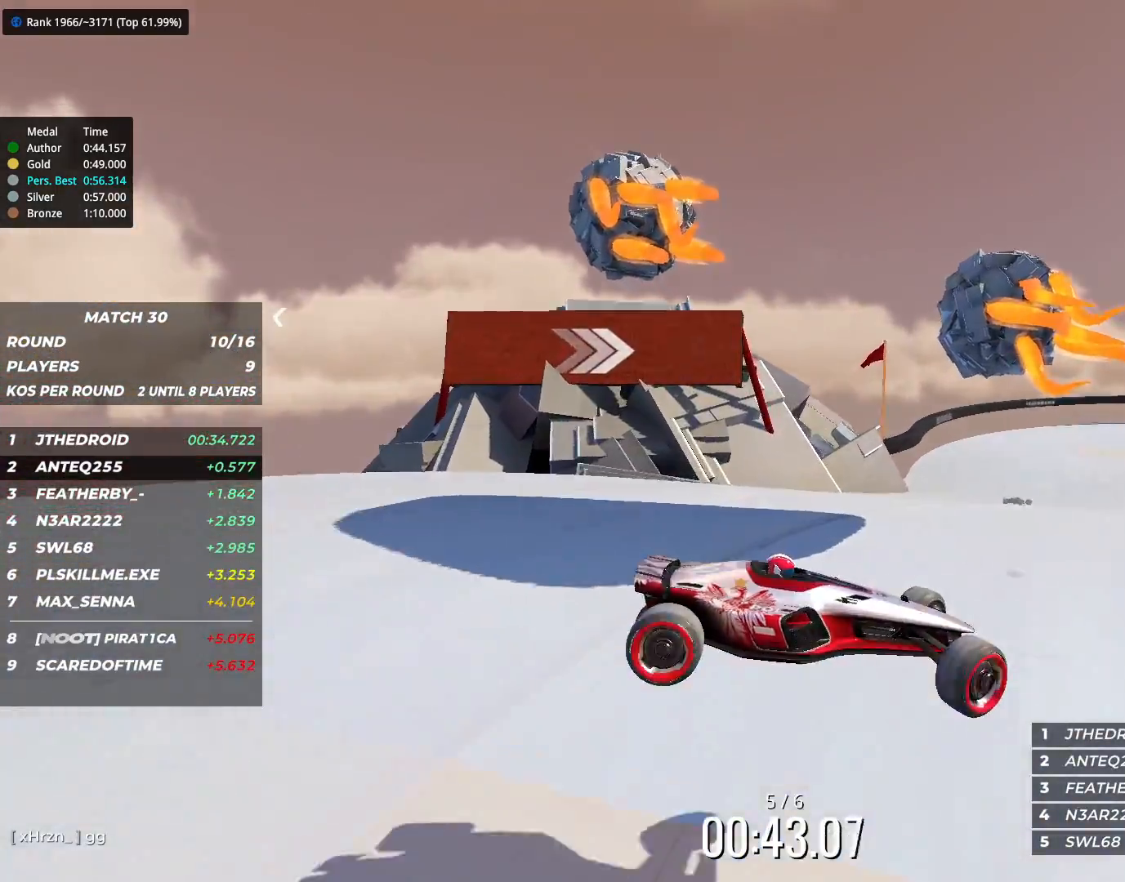
{"keys": ["down", "left", "up"], "events": [[50, "down", "down"], [167, "down", "up"], [467, "down", "down"]]}
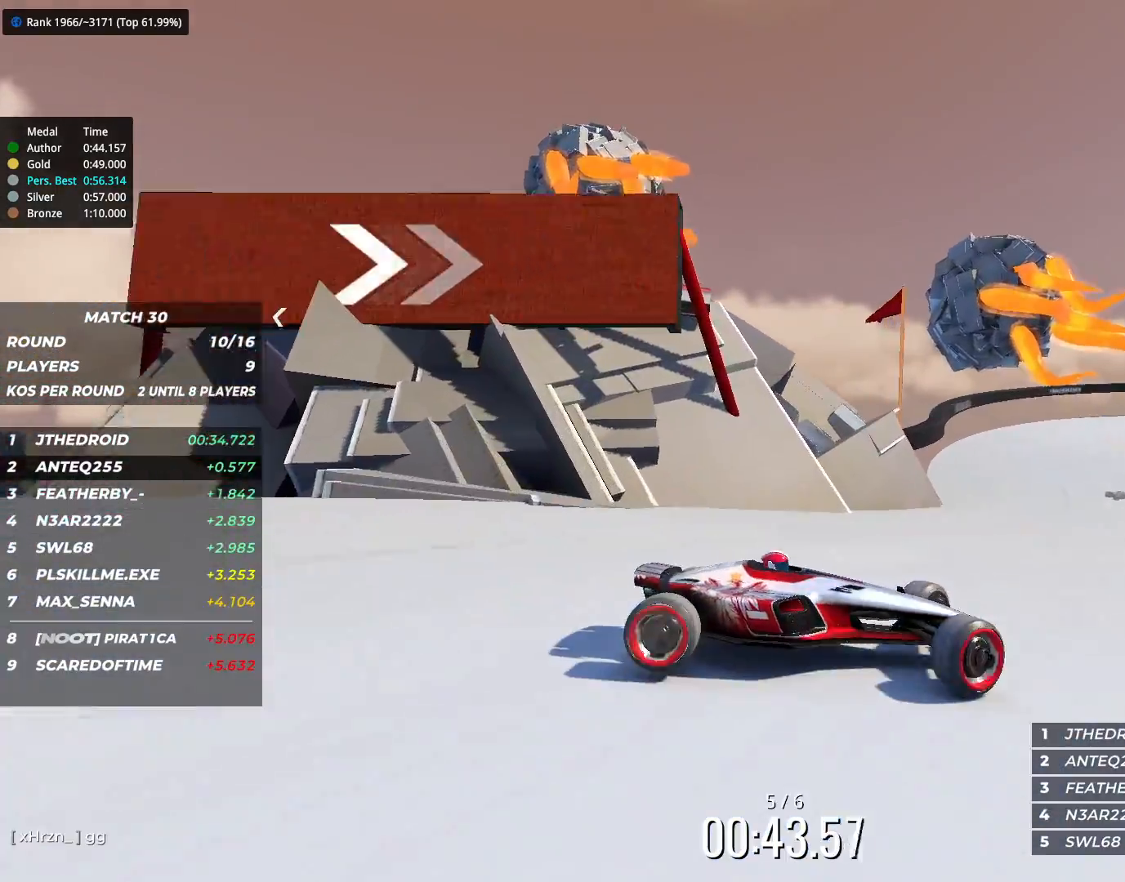
{"keys": ["left", "up"], "events": [[83, "down", "up"]]}
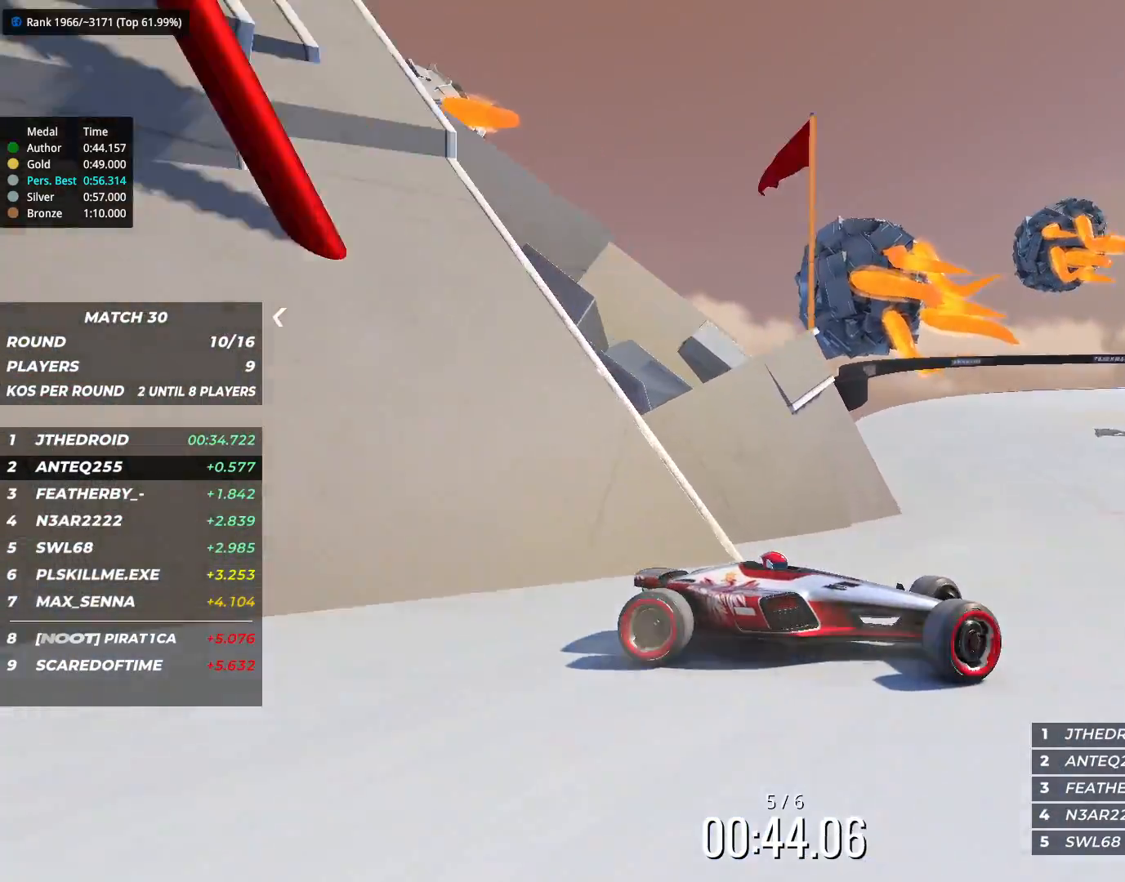
{"keys": ["right", "up"], "events": [[450, "left", "up"], [450, "right", "down"]]}
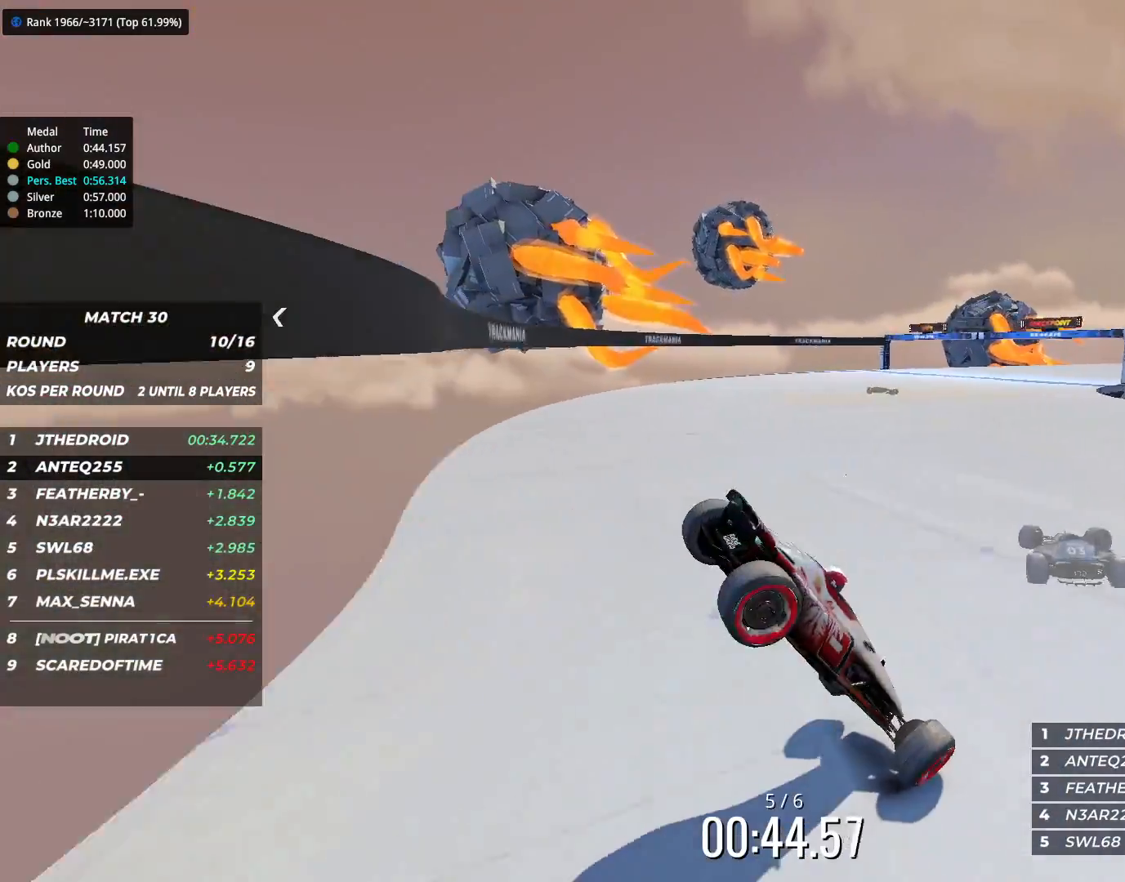
{"keys": ["right", "up"], "events": [[17, "left", "down"], [17, "right", "up"], [350, "left", "up"], [350, "right", "down"]]}
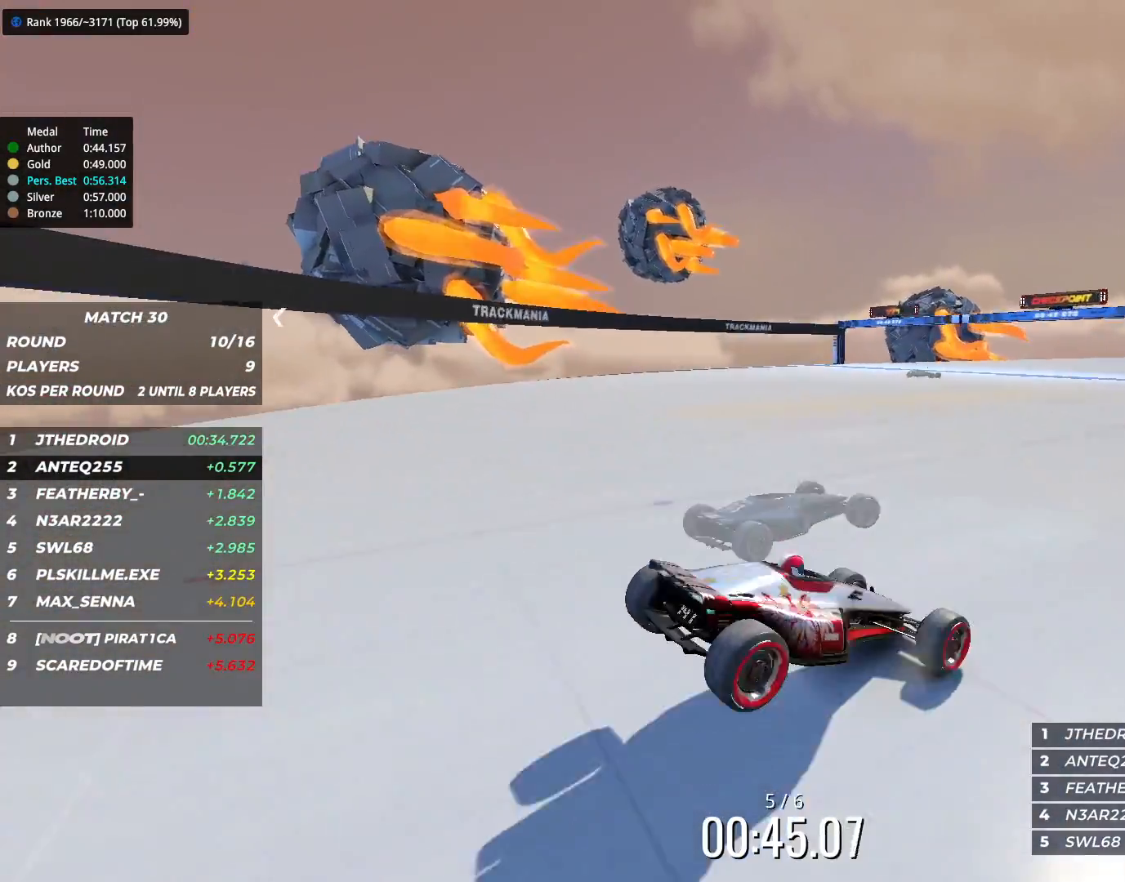
{"keys": ["left", "up"], "events": [[467, "left", "down"], [467, "right", "up"]]}
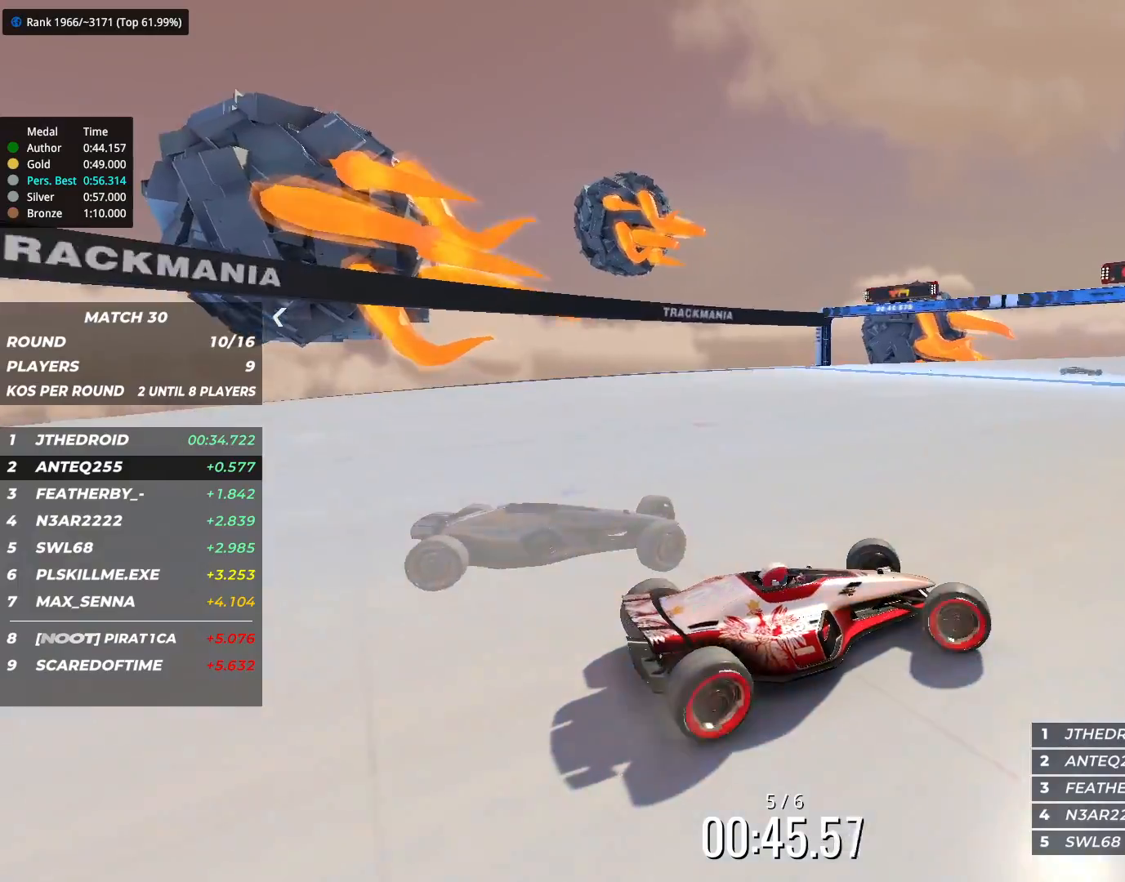
{"keys": ["left", "up"], "events": [[217, "down", "down"], [333, "down", "up"]]}
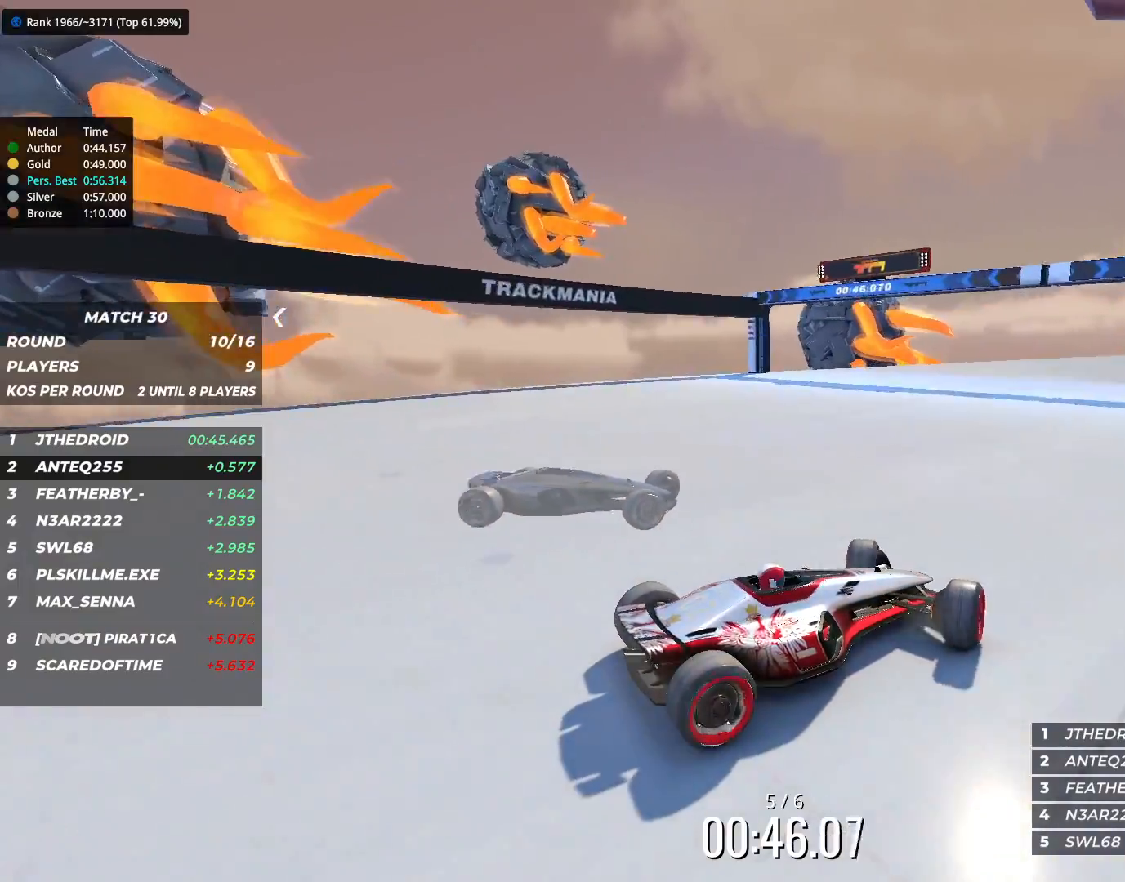
{"keys": ["right", "up"], "events": [[33, "left", "up"], [117, "right", "down"]]}
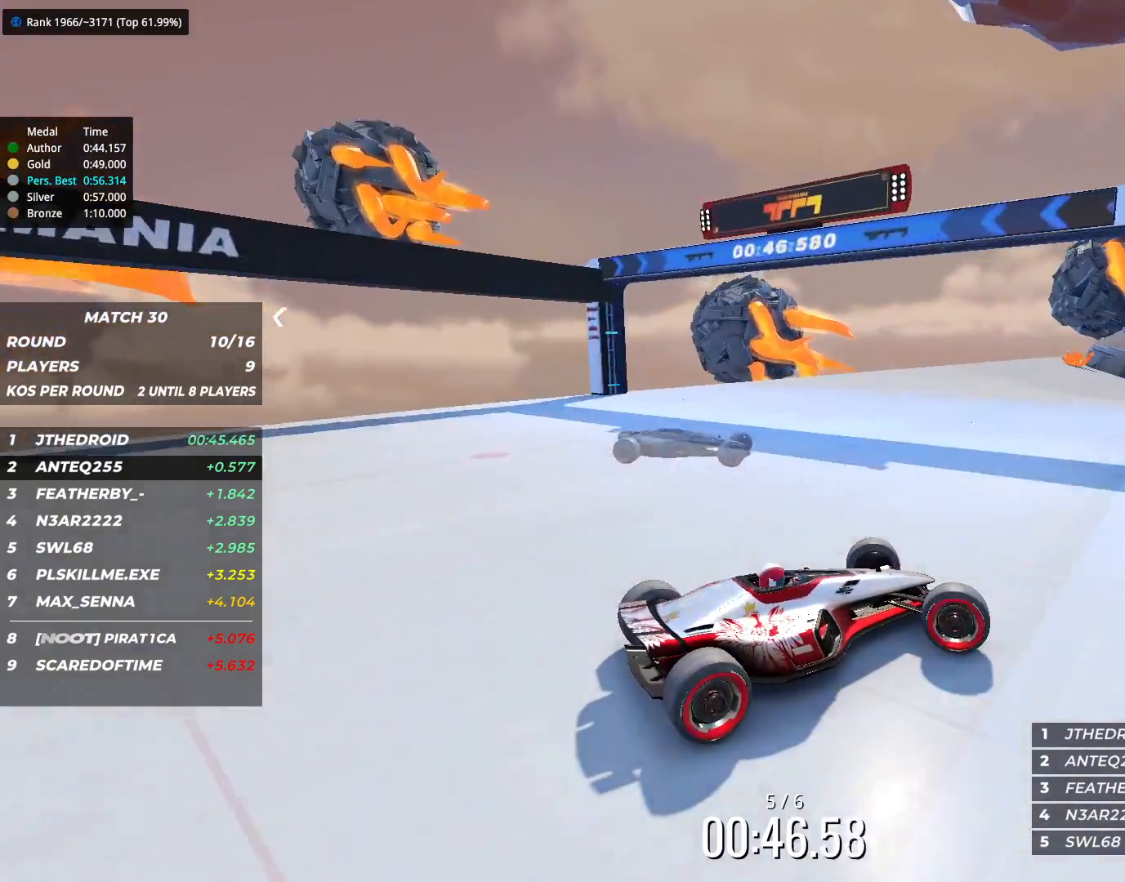
{"keys": ["left", "up"], "events": [[33, "left", "down"], [33, "right", "up"], [317, "down", "down"], [467, "down", "up"]]}
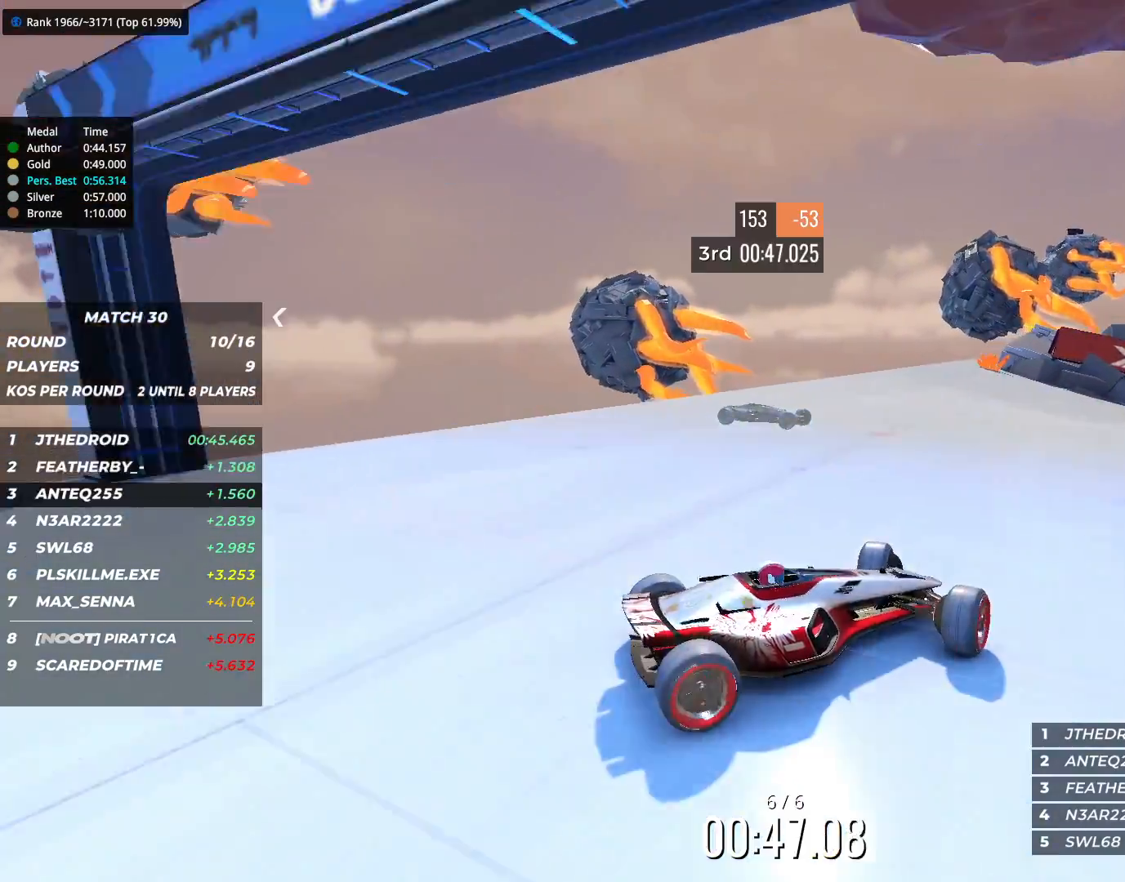
{"keys": ["left", "up"], "events": [[150, "down", "down"], [250, "down", "up"]]}
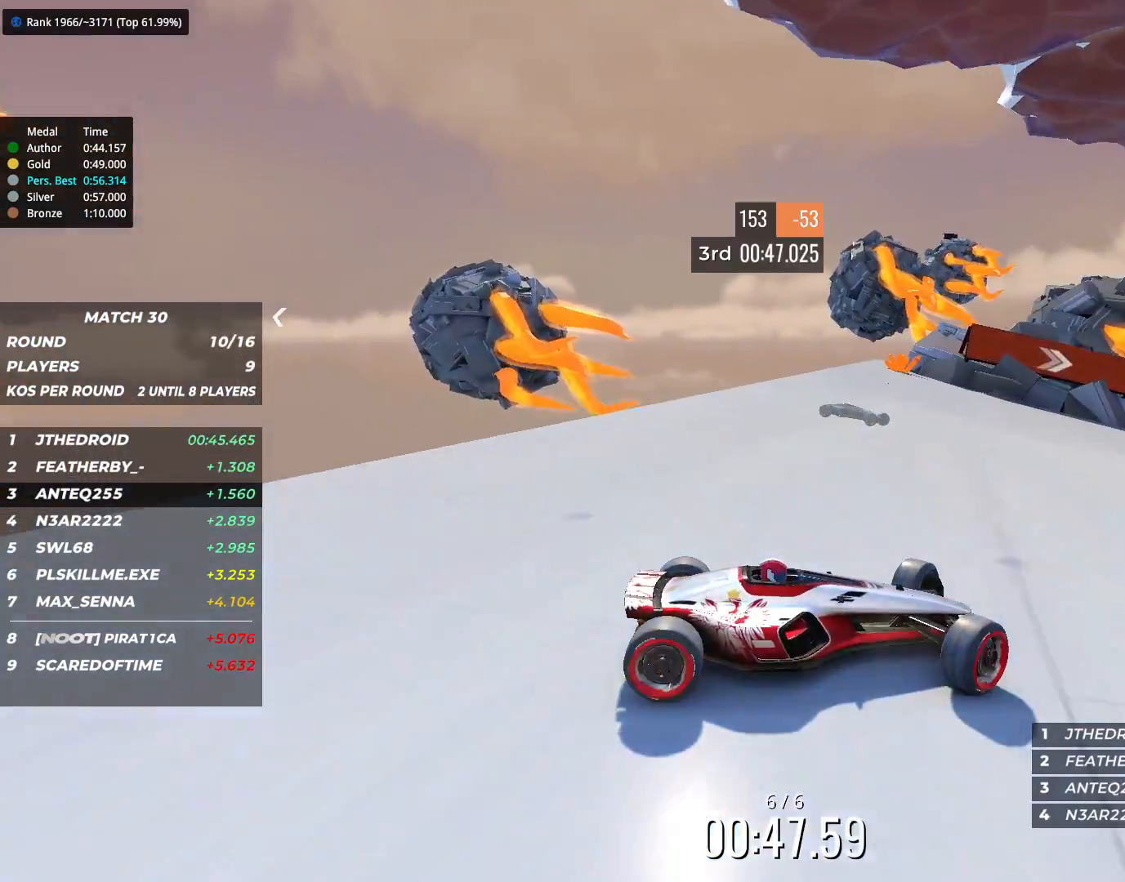
{"keys": ["left", "up"], "events": []}
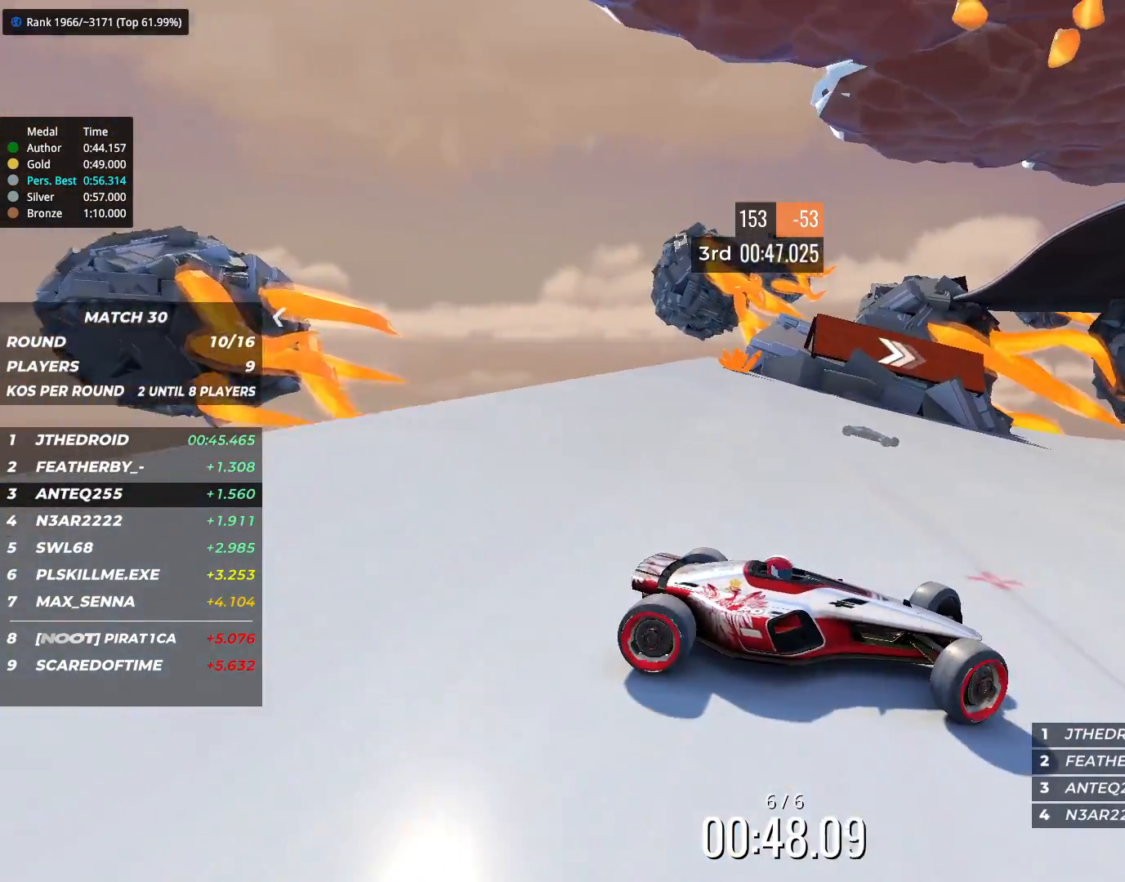
{"keys": ["left", "up"], "events": []}
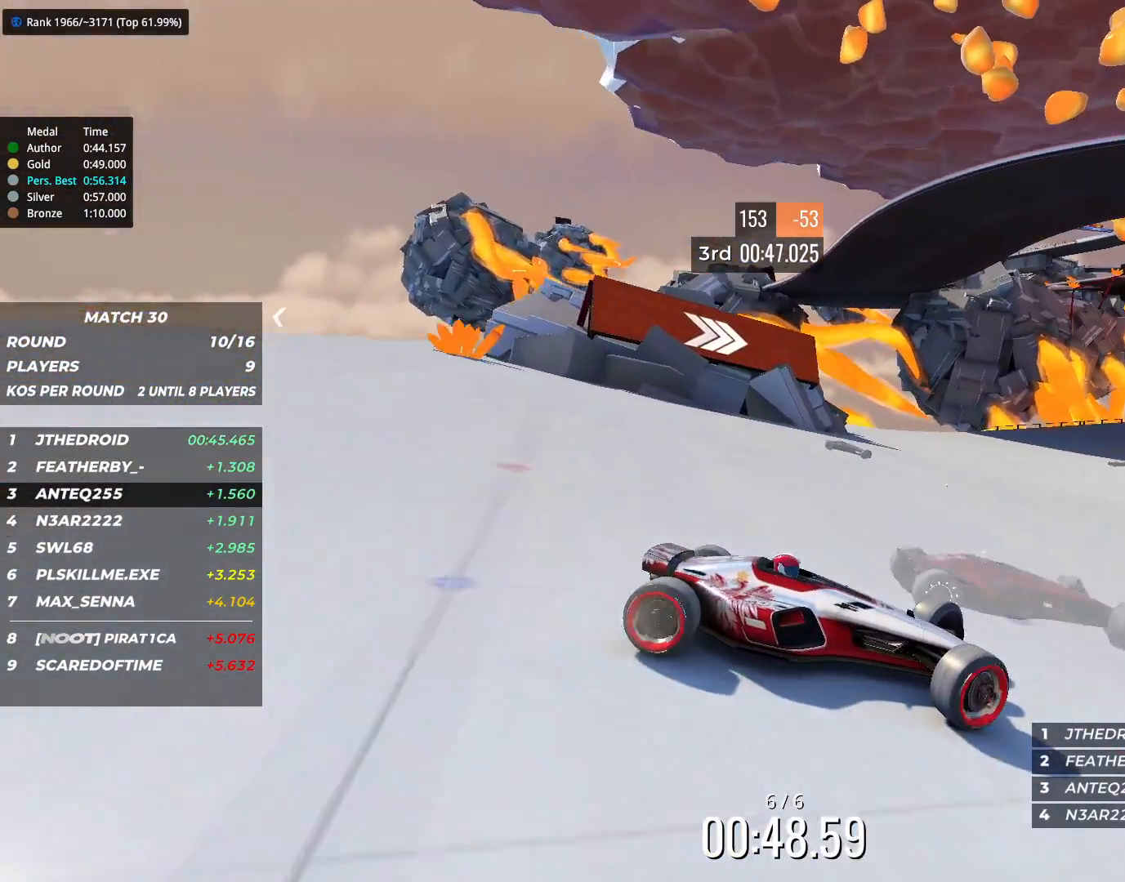
{"keys": ["left", "up"], "events": []}
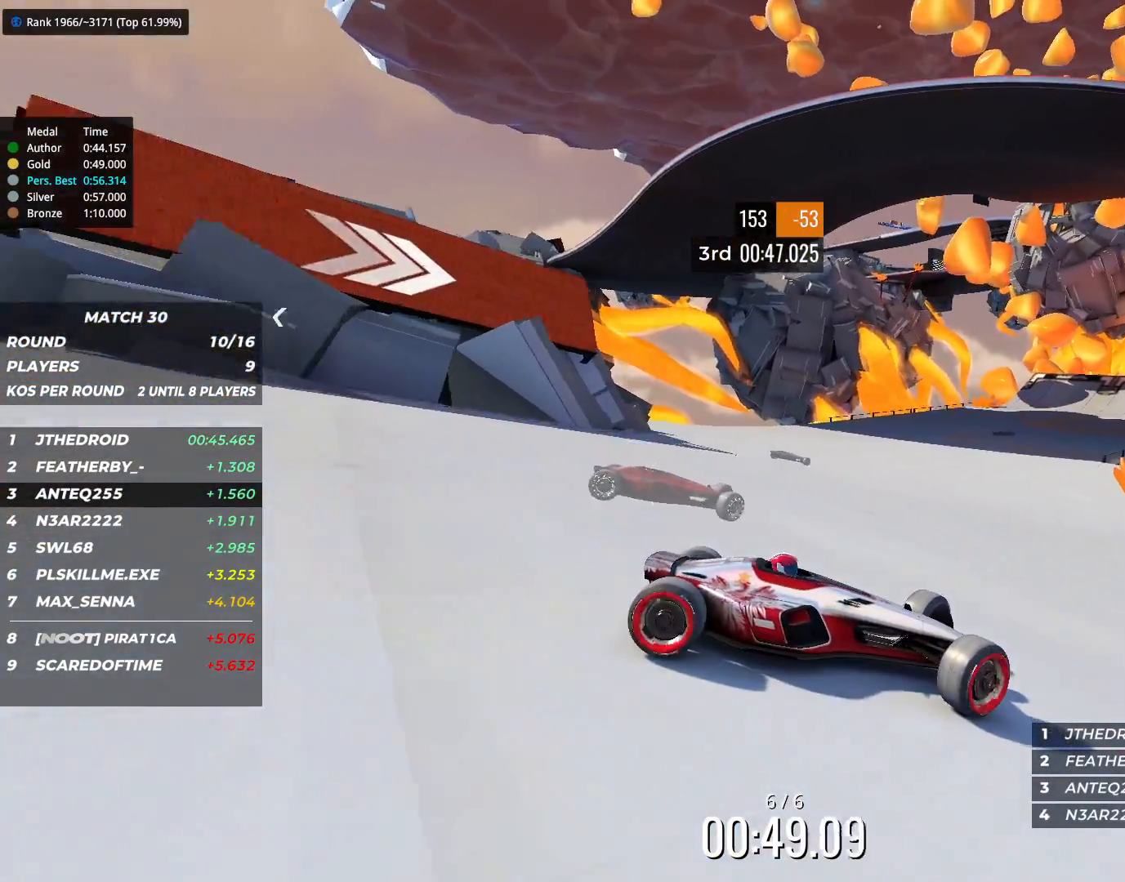
{"keys": ["left", "up"], "events": []}
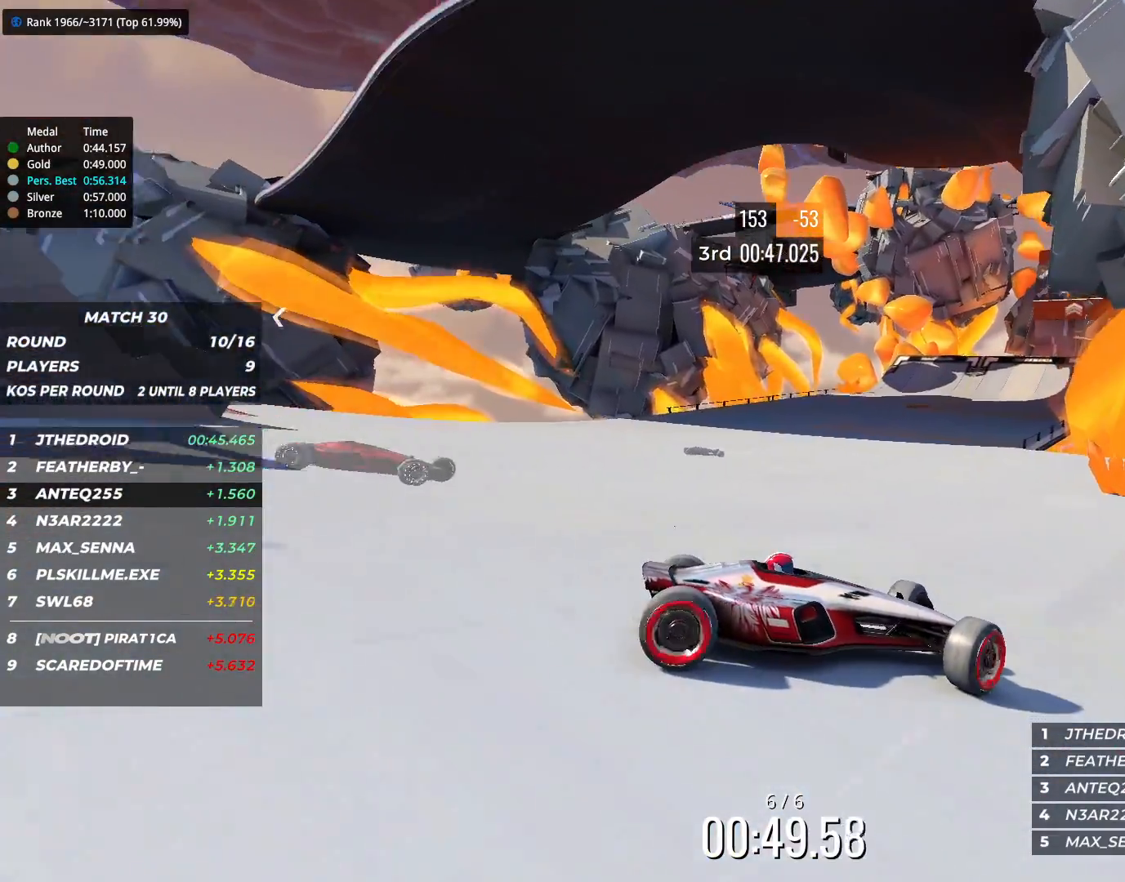
{"keys": ["left", "up"], "events": []}
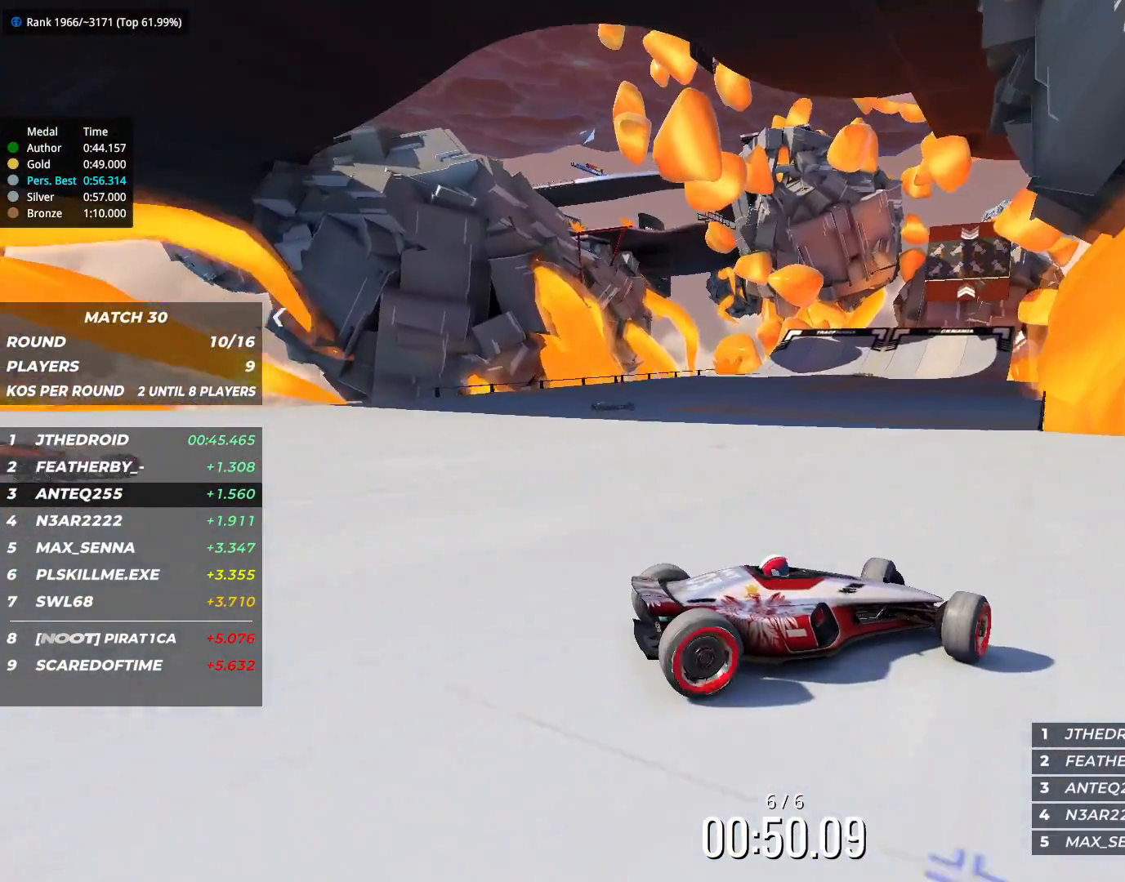
{"keys": ["left", "up"], "events": [[233, "down", "down"], [367, "down", "up"]]}
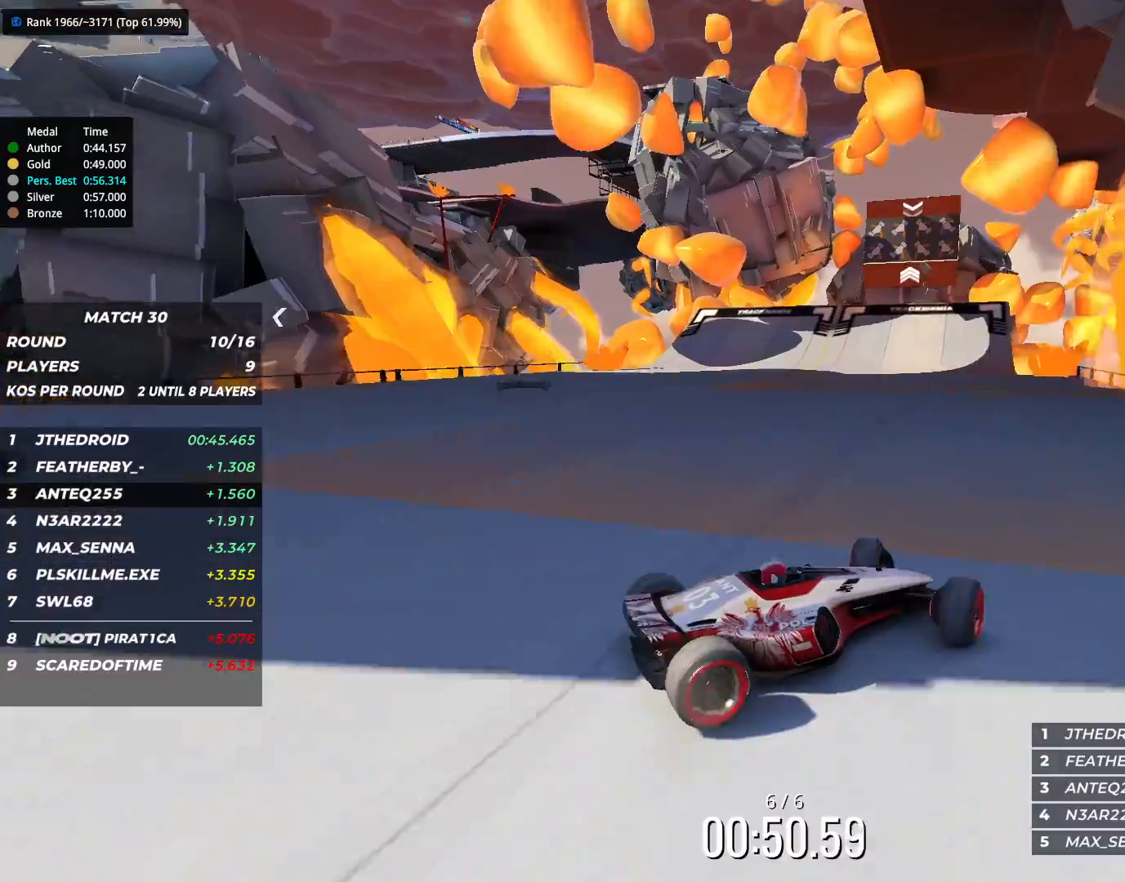
{"keys": ["left", "up"], "events": []}
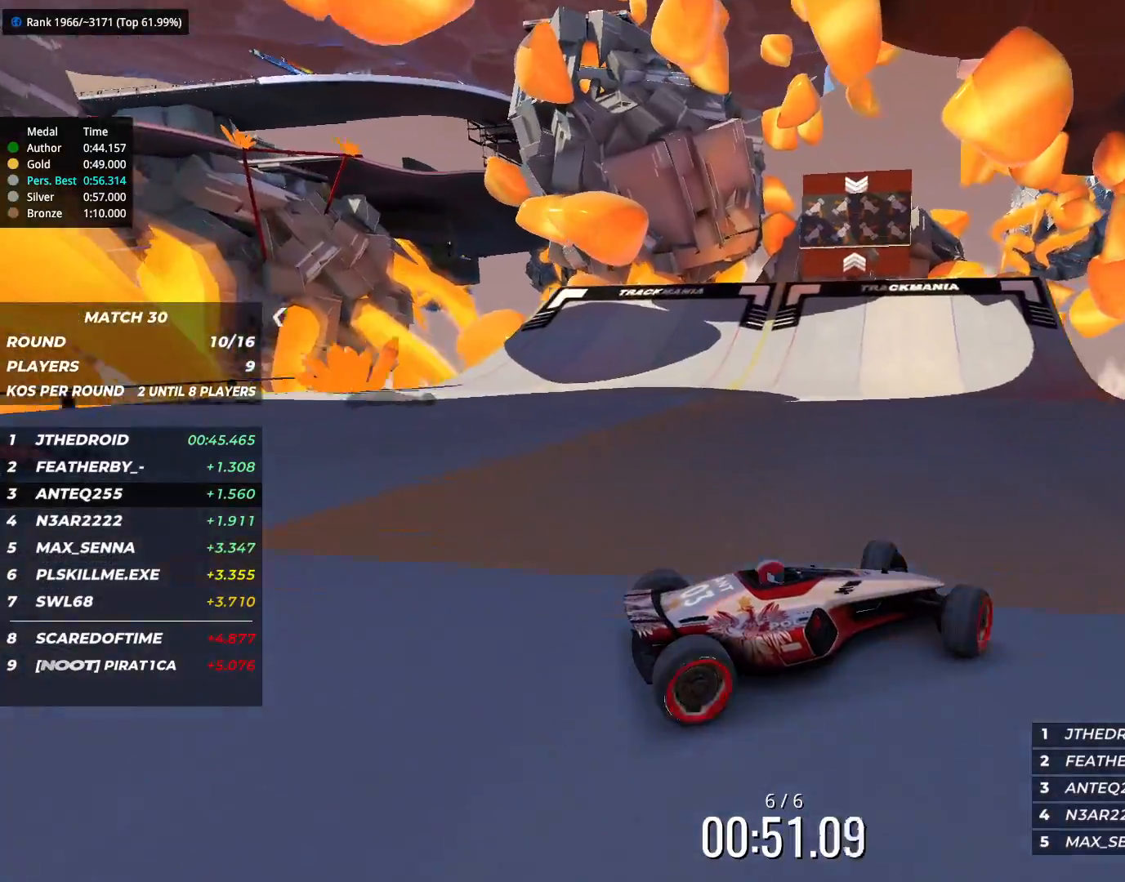
{"keys": ["left"], "events": [[483, "up", "up"]]}
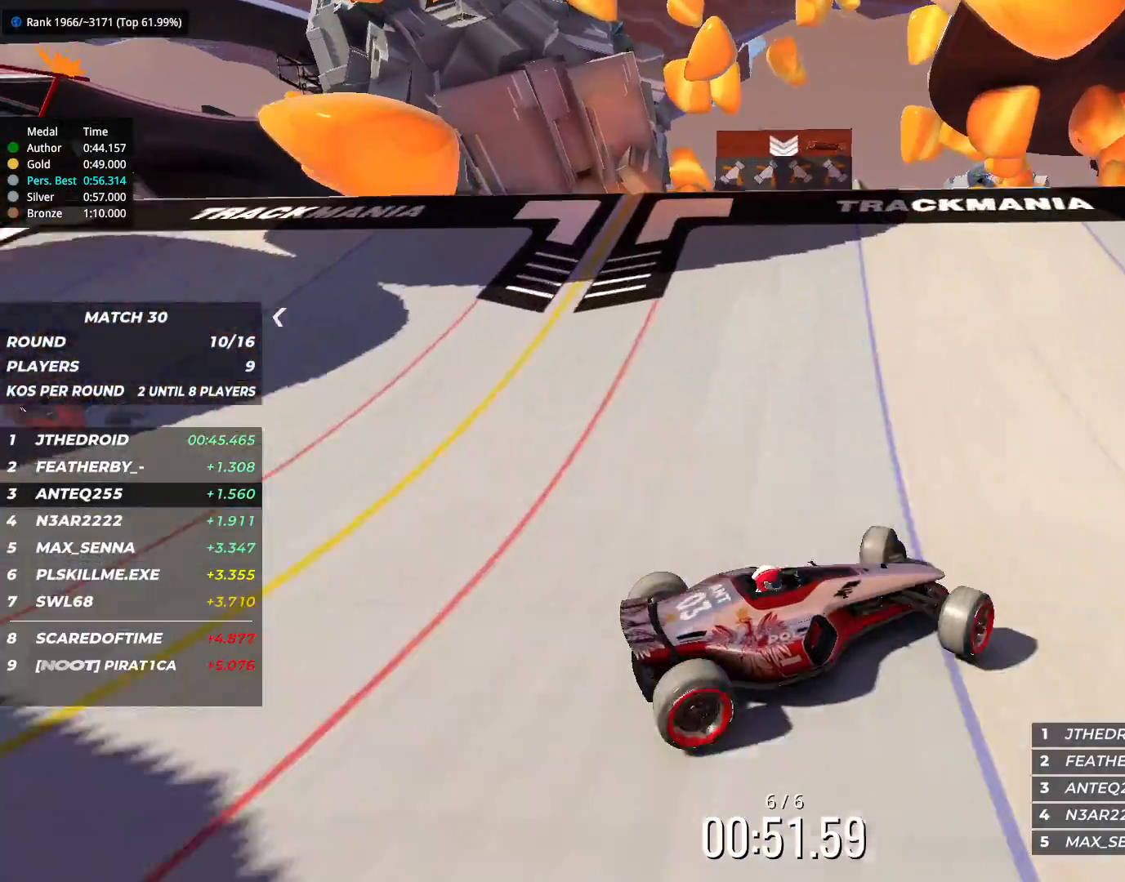
{"keys": [], "events": [[467, "left", "up"]]}
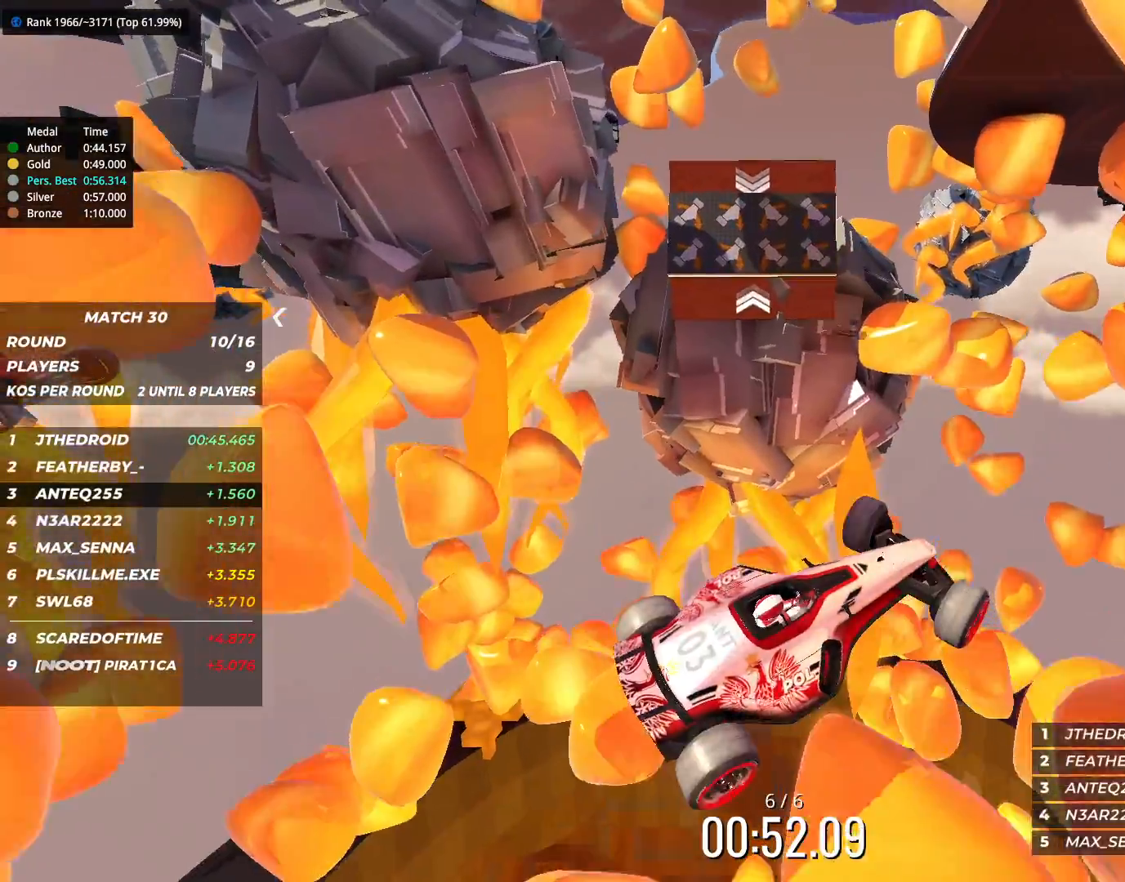
{"keys": [], "events": []}
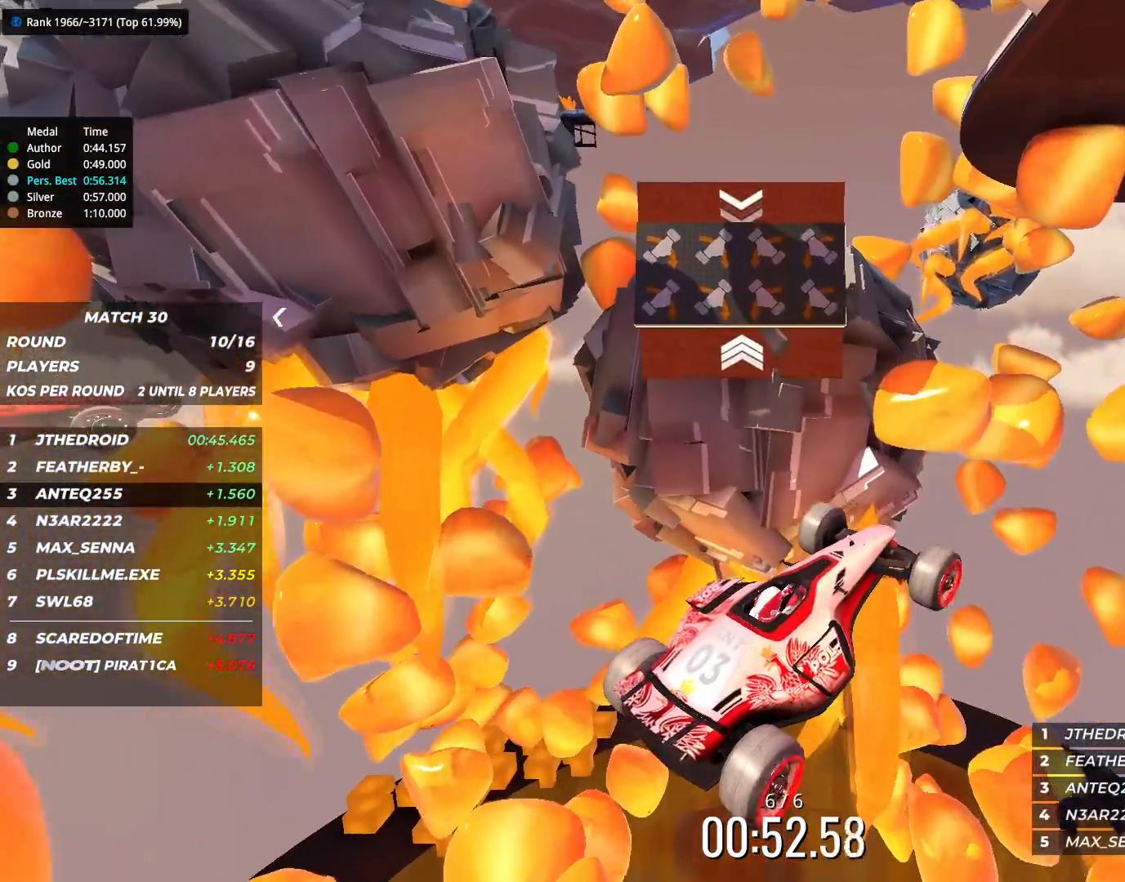
{"keys": [], "events": []}
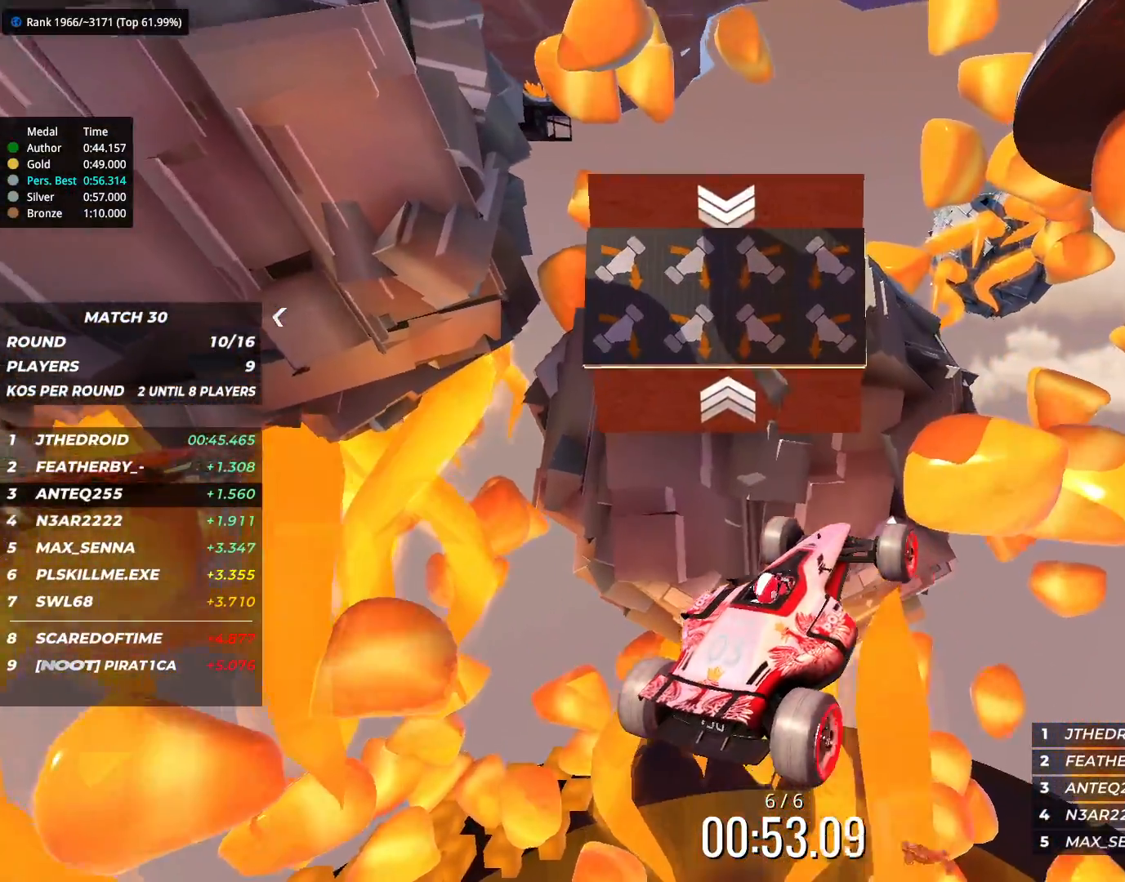
{"keys": [], "events": [[300, "down", "down"], [450, "down", "up"]]}